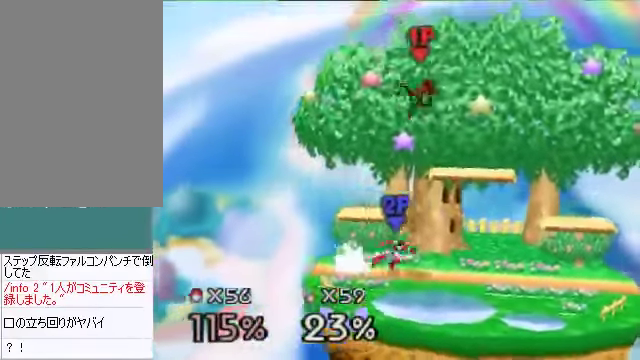
Gameplay with a controller (Nintendo layout); each line is a JSON object with the inputs held at the frame after it. "events" lists button and stick changes between this image and that frame as [ms after this image, input, new state], when the widget could be followed in between. Not read: L3 R3 Z.
{"buttons": [], "left_stick": "left", "events": [[67, "C_RIGHT", "down"], [67, "C_UP", "down"], [100, "C_RIGHT", "up"], [100, "C_UP", "up"], [435, "left_stick", "left"]]}
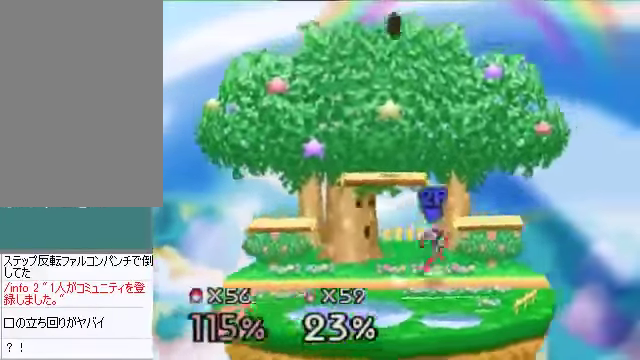
{"buttons": ["A"], "left_stick": "down", "events": [[201, "left_stick", "down-right"], [369, "left_stick", "down"], [503, "A", "down"]]}
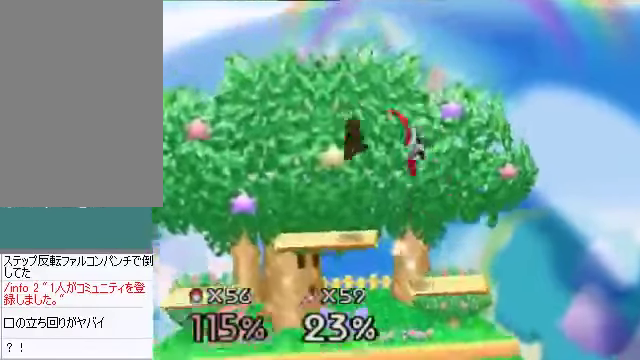
{"buttons": [], "left_stick": "right", "events": [[100, "A", "up"], [167, "left_stick", "right"], [234, "left_stick", "center"], [335, "left_stick", "right"], [402, "left_stick", "center"], [435, "A", "down"], [469, "A", "up"], [502, "left_stick", "right"]]}
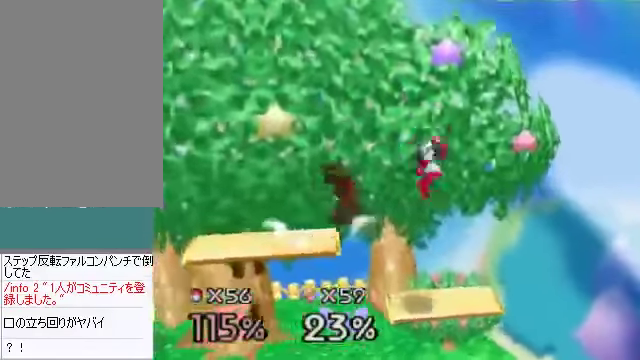
{"buttons": [], "left_stick": "center", "events": [[502, "left_stick", "center"]]}
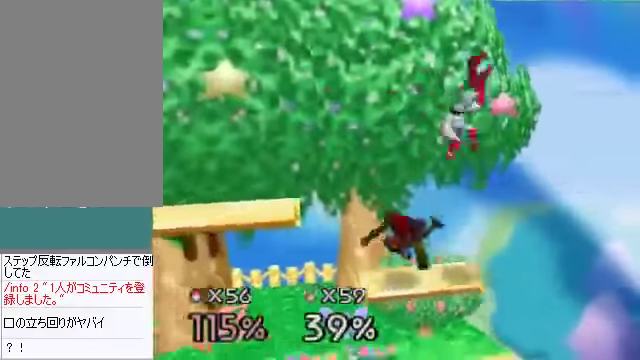
{"buttons": [], "left_stick": "right", "events": [[168, "A", "down"], [201, "A", "up"], [201, "left_stick", "right"]]}
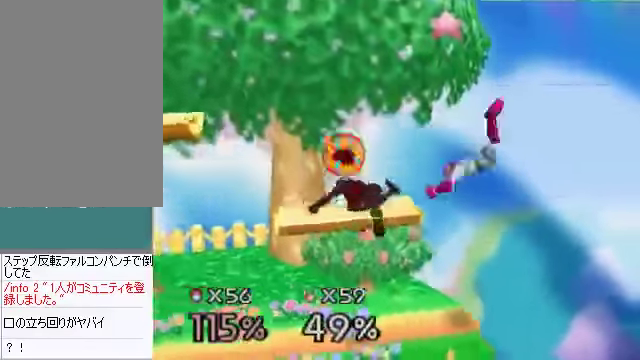
{"buttons": ["A"], "left_stick": "down", "events": [[235, "left_stick", "center"], [335, "left_stick", "right"], [502, "A", "down"], [502, "left_stick", "down"]]}
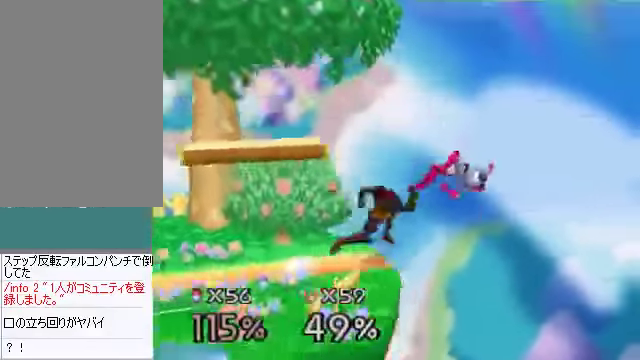
{"buttons": [], "left_stick": "center", "events": [[34, "A", "up"], [201, "left_stick", "center"]]}
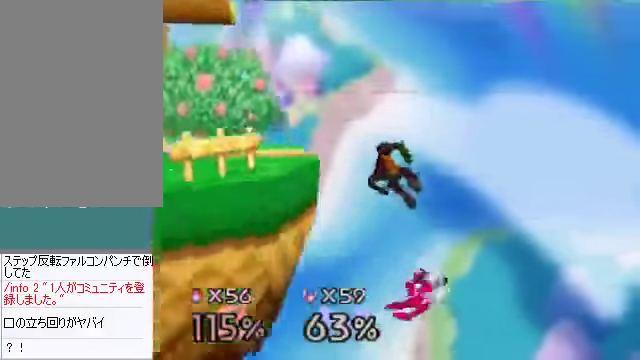
{"buttons": [], "left_stick": "up-left", "events": [[234, "left_stick", "up-left"], [267, "C_DOWN", "down"], [267, "C_LEFT", "down"], [301, "C_RIGHT", "down"], [334, "C_LEFT", "up"], [334, "C_UP", "down"], [368, "C_DOWN", "up"], [368, "C_RIGHT", "up"], [368, "C_UP", "up"]]}
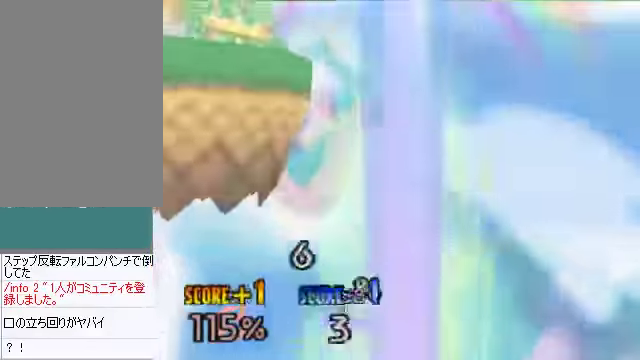
{"buttons": [], "left_stick": "center", "events": [[335, "left_stick", "center"]]}
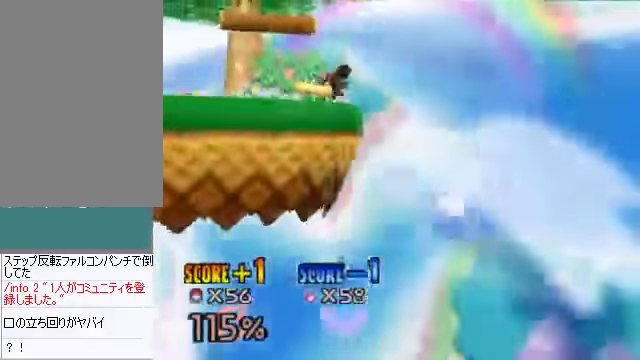
{"buttons": [], "left_stick": "center", "events": [[201, "left_stick", "right"], [268, "B", "down"], [302, "left_stick", "center"], [335, "B", "up"]]}
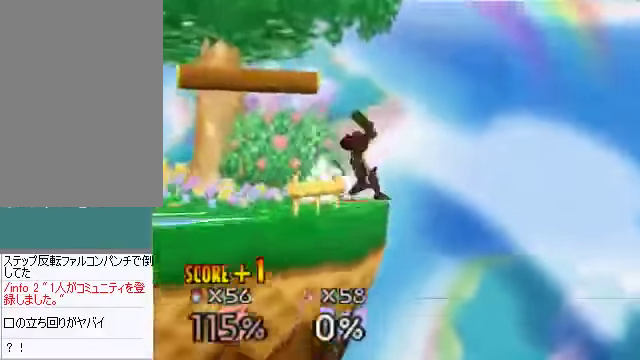
{"buttons": [], "left_stick": "center", "events": []}
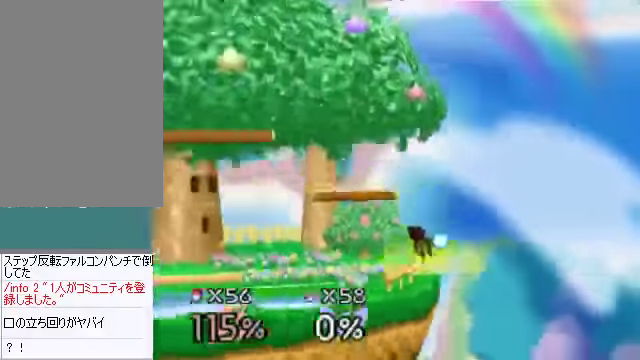
{"buttons": [], "left_stick": "center", "events": []}
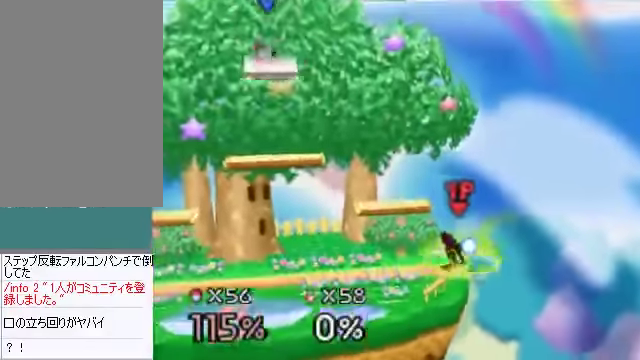
{"buttons": [], "left_stick": "center", "events": []}
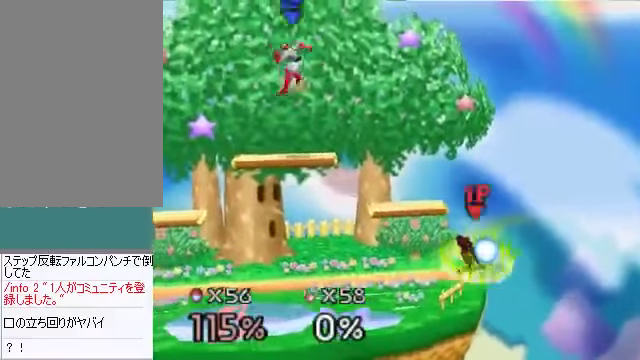
{"buttons": [], "left_stick": "center", "events": []}
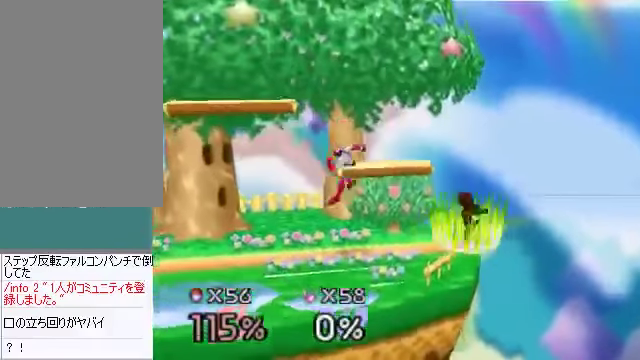
{"buttons": [], "left_stick": "center", "events": [[234, "left_stick", "left"], [469, "left_stick", "center"]]}
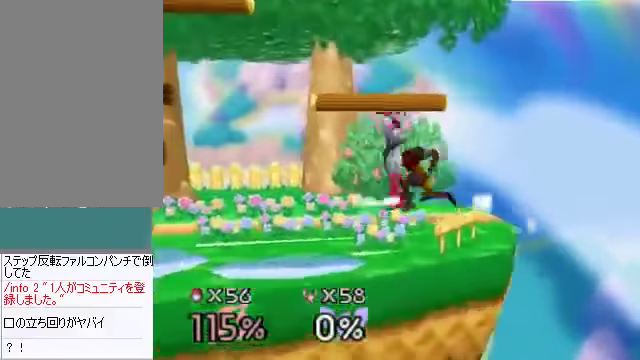
{"buttons": [], "left_stick": "left", "events": [[167, "left_stick", "left"]]}
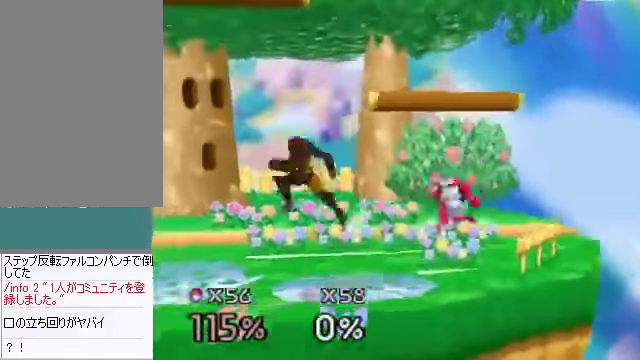
{"buttons": [], "left_stick": "left", "events": []}
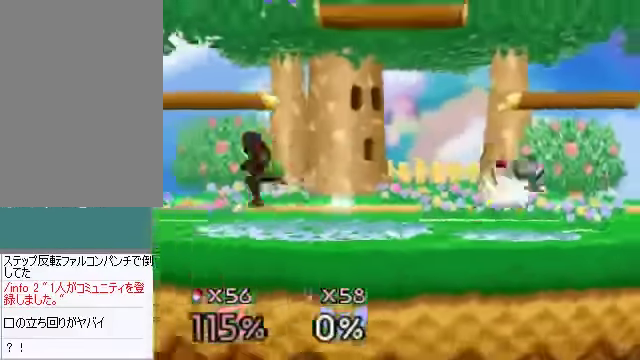
{"buttons": ["B"], "left_stick": "right", "events": [[335, "left_stick", "center"], [503, "B", "down"], [503, "left_stick", "right"]]}
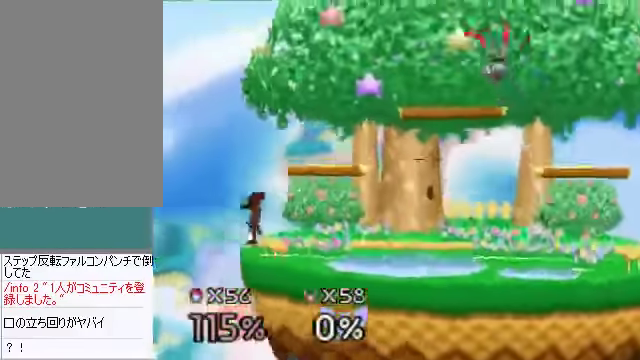
{"buttons": [], "left_stick": "center", "events": [[100, "B", "up"], [100, "left_stick", "center"]]}
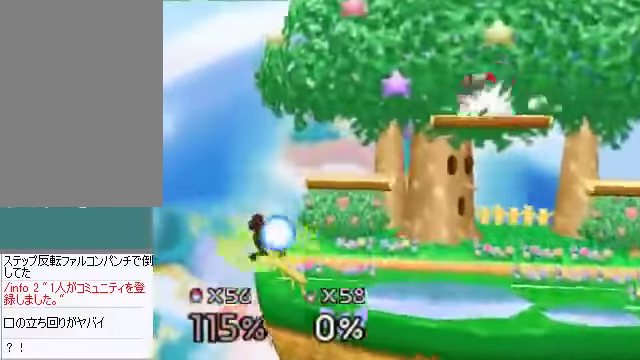
{"buttons": [], "left_stick": "center", "events": []}
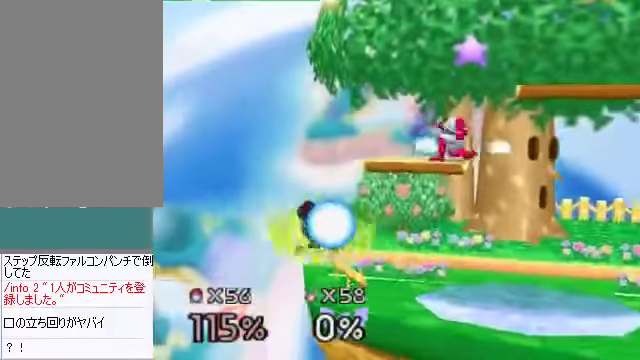
{"buttons": [], "left_stick": "up-right", "events": [[435, "B", "down"], [469, "left_stick", "up-right"], [502, "B", "up"]]}
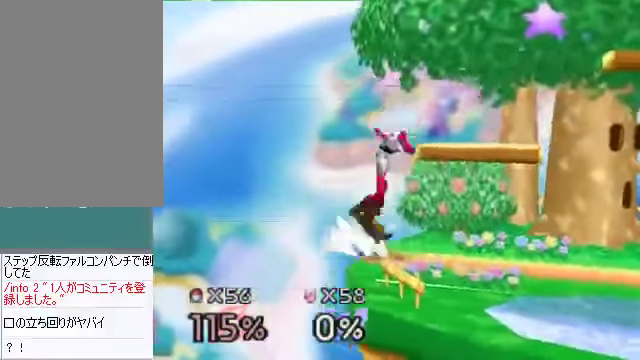
{"buttons": [], "left_stick": "right", "events": [[301, "left_stick", "right"]]}
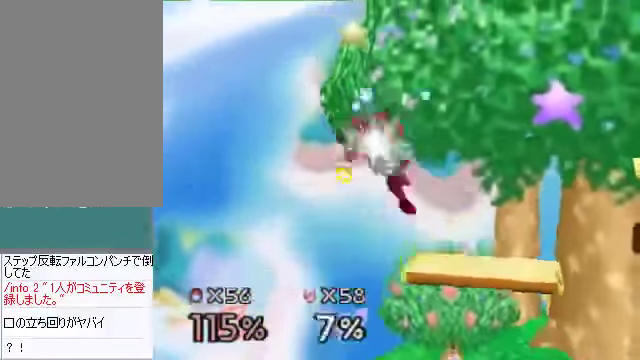
{"buttons": [], "left_stick": "right", "events": []}
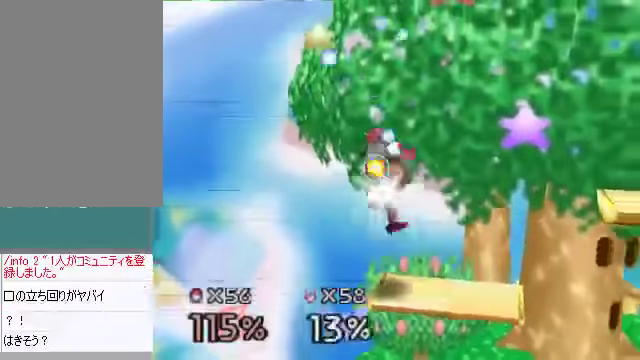
{"buttons": [], "left_stick": "right", "events": []}
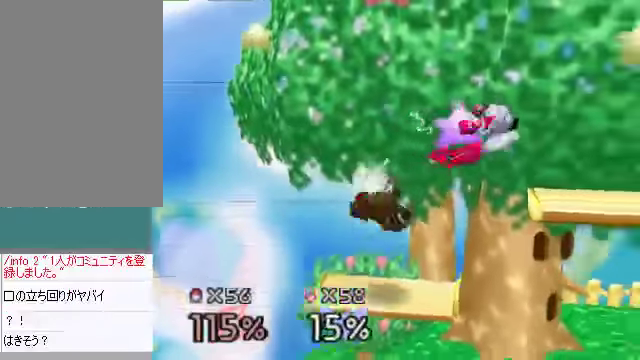
{"buttons": [], "left_stick": "left", "events": [[100, "left_stick", "center"], [468, "left_stick", "left"]]}
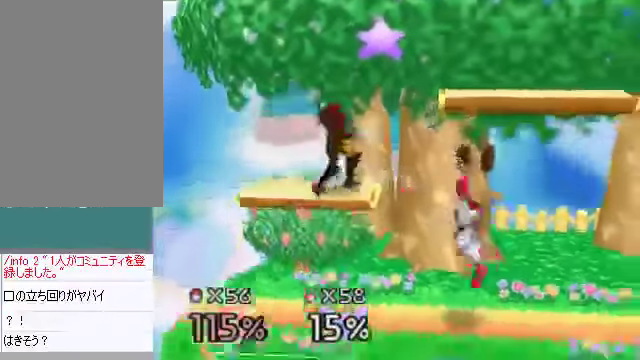
{"buttons": [], "left_stick": "down", "events": [[100, "left_stick", "right"], [368, "left_stick", "center"], [468, "left_stick", "down"]]}
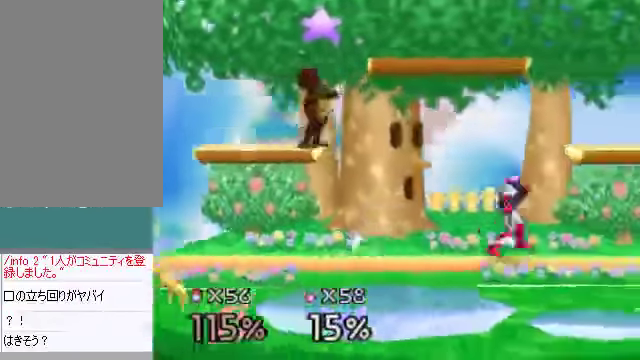
{"buttons": [], "left_stick": "center", "events": [[33, "A", "down"], [33, "left_stick", "center"], [67, "A", "up"]]}
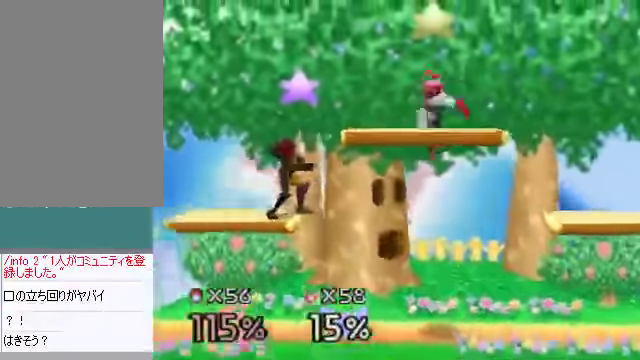
{"buttons": [], "left_stick": "down", "events": [[67, "left_stick", "left"], [435, "left_stick", "down"]]}
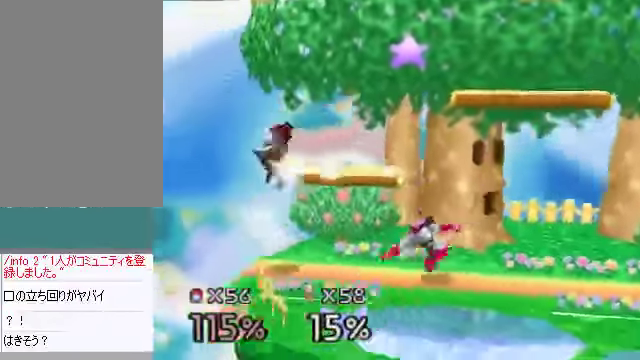
{"buttons": [], "left_stick": "left", "events": [[34, "left_stick", "center"], [469, "left_stick", "left"]]}
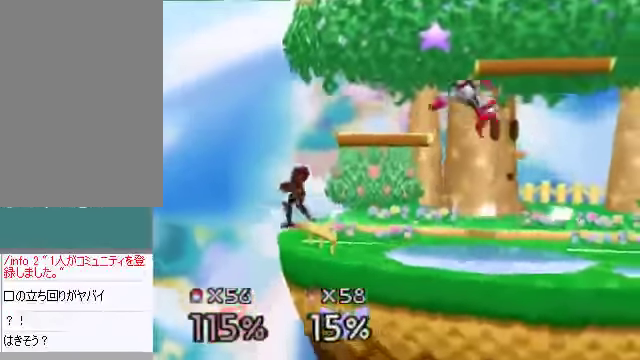
{"buttons": [], "left_stick": "center", "events": [[67, "left_stick", "center"], [436, "left_stick", "down"], [503, "left_stick", "center"]]}